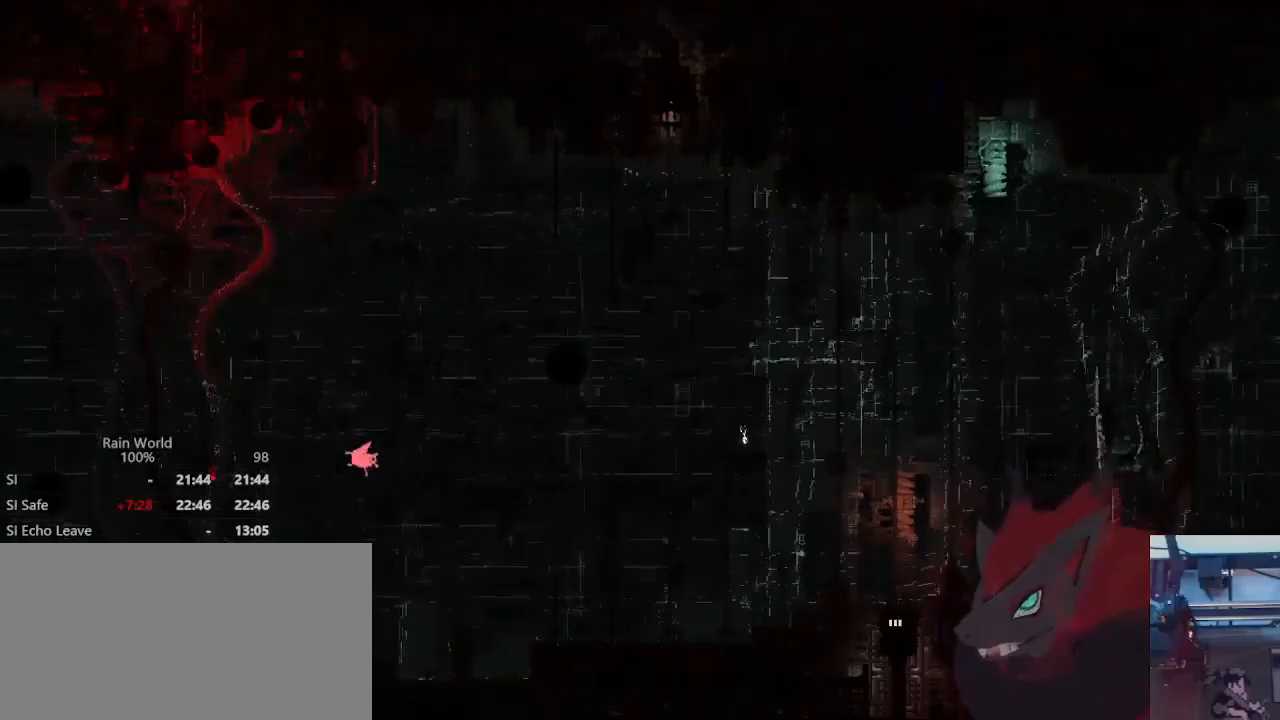
Gameplay with a controller (Xbox layout); each line is a JSON object with the inputs held at the frame after it. "events" lists button and stick changes between this image and that frame as [ms after this image, input, new state], when the widget could be followed in between. Not read: DPAD_UP L2 R2 R3.
{"buttons": [], "left_stick": "down", "right_stick": "center", "events": [[67, "X", "up"], [133, "X", "down"], [267, "X", "up"], [267, "left_stick", "down"], [367, "X", "down"], [500, "X", "up"]]}
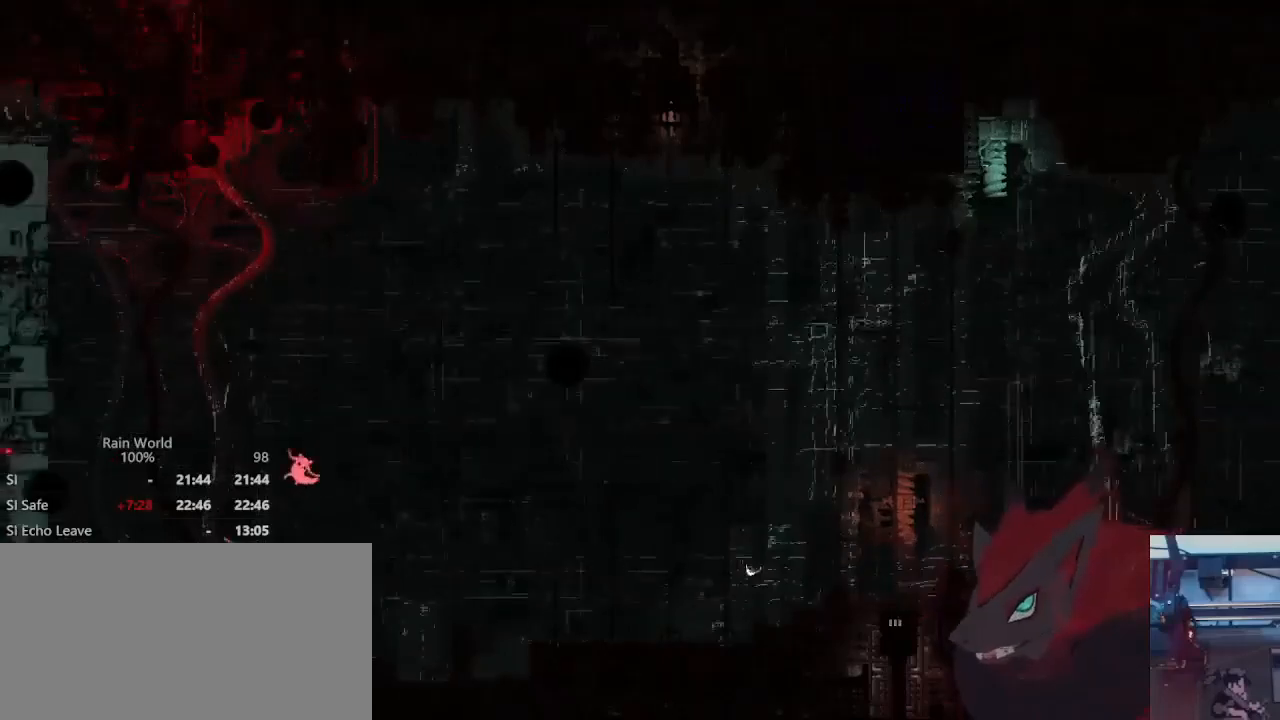
{"buttons": [], "left_stick": "left", "right_stick": "center", "events": [[100, "X", "down"], [233, "X", "up"], [233, "left_stick", "down-left"], [300, "X", "down"], [333, "left_stick", "left"], [433, "X", "up"]]}
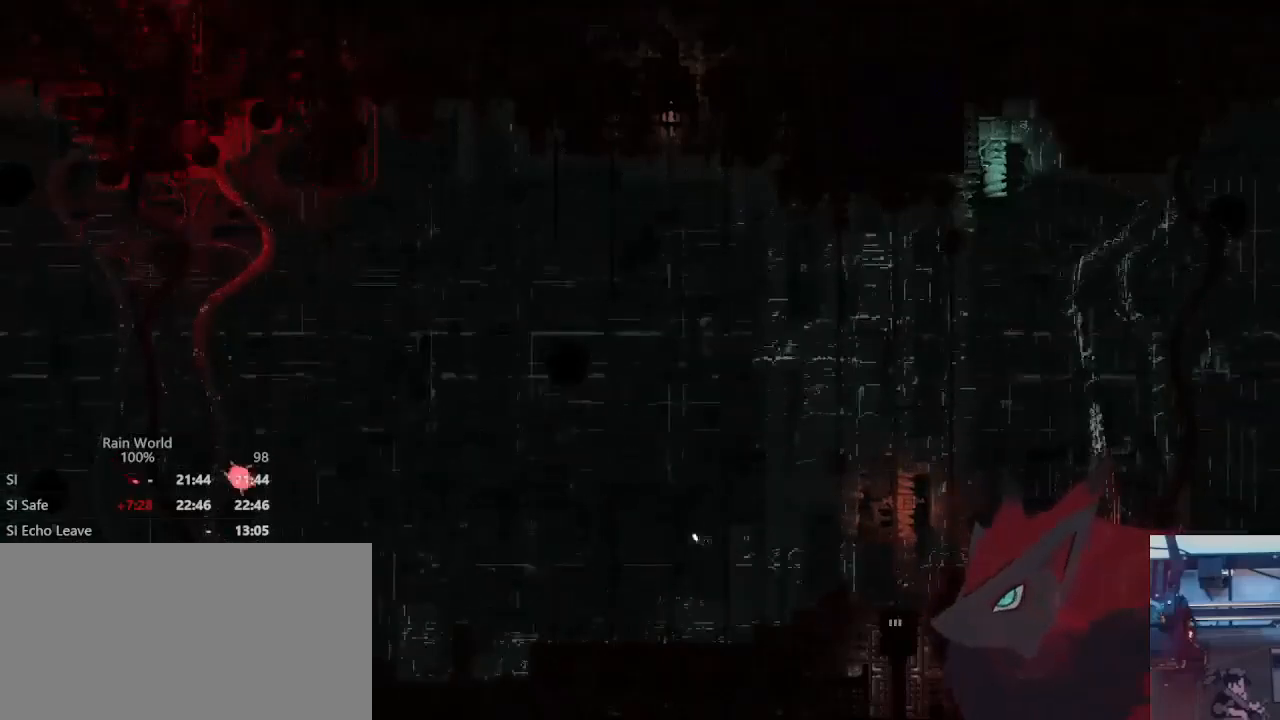
{"buttons": ["X"], "left_stick": "down-right", "right_stick": "center", "events": [[33, "X", "down"], [100, "left_stick", "down"], [167, "X", "up"], [300, "left_stick", "down-right"], [500, "X", "down"]]}
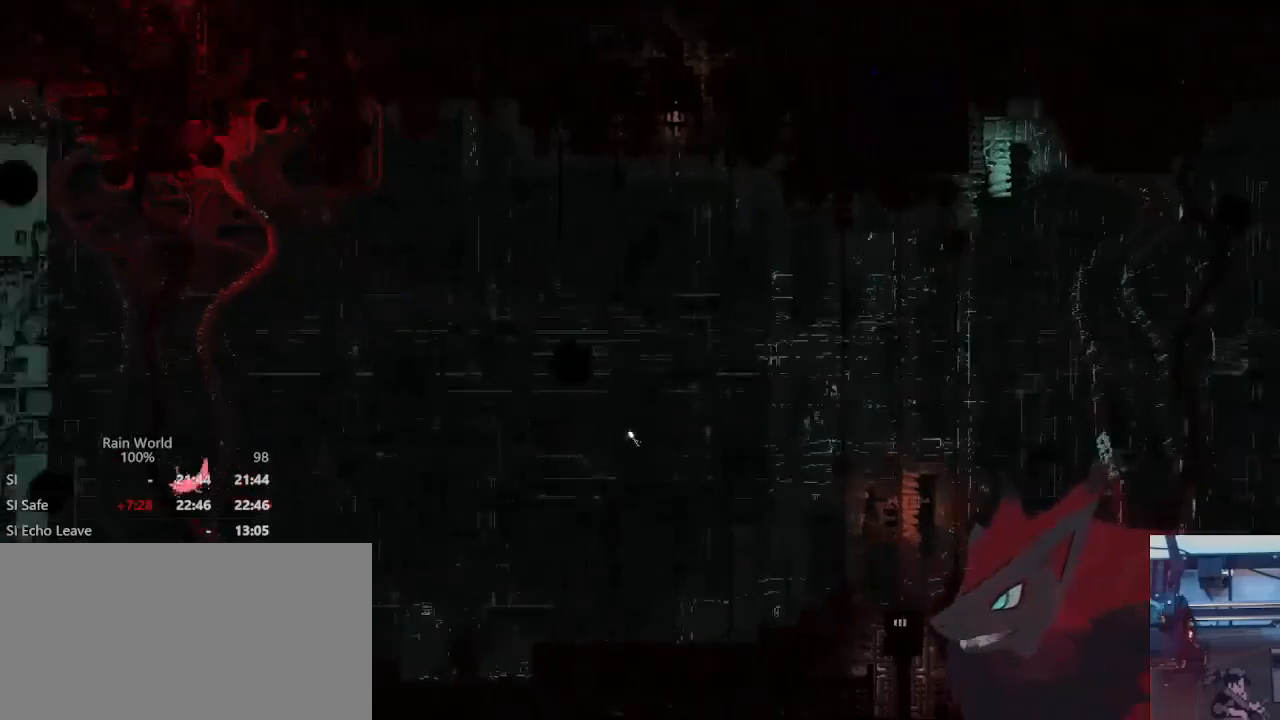
{"buttons": [], "left_stick": "down-right", "right_stick": "center", "events": [[100, "X", "up"], [200, "X", "down"], [267, "X", "up"]]}
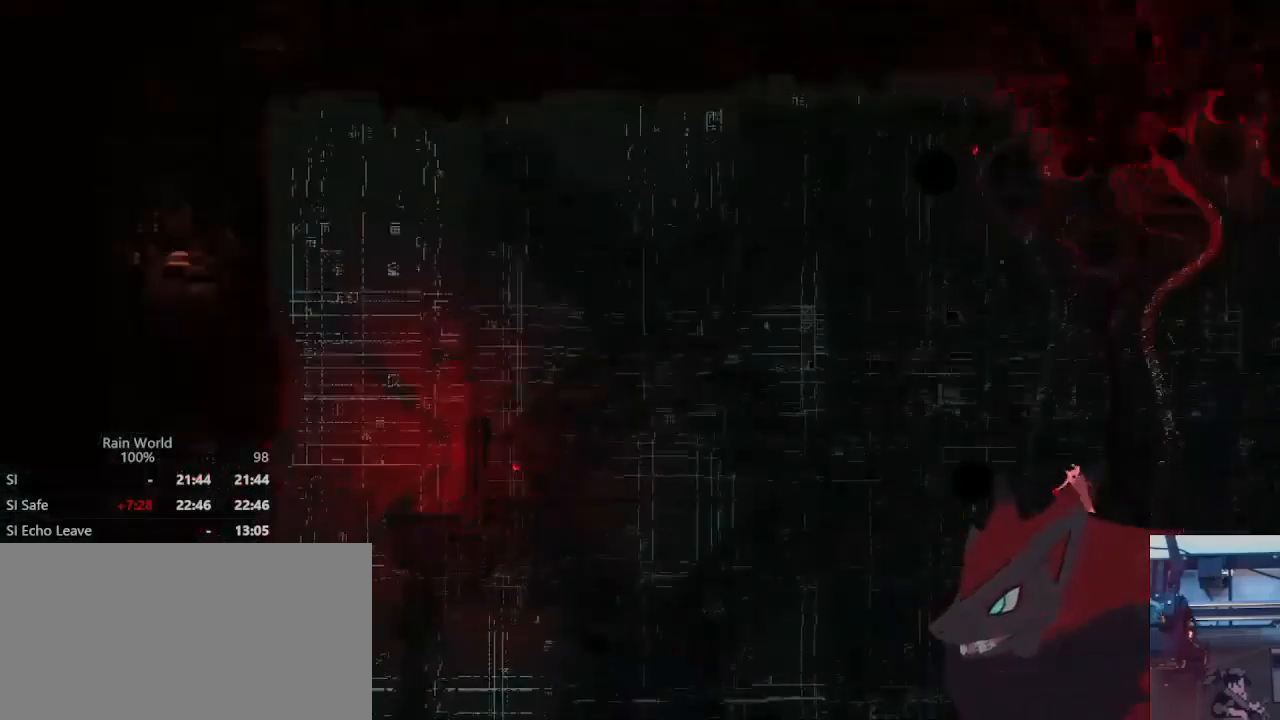
{"buttons": [], "left_stick": "center", "right_stick": "center", "events": [[333, "left_stick", "center"]]}
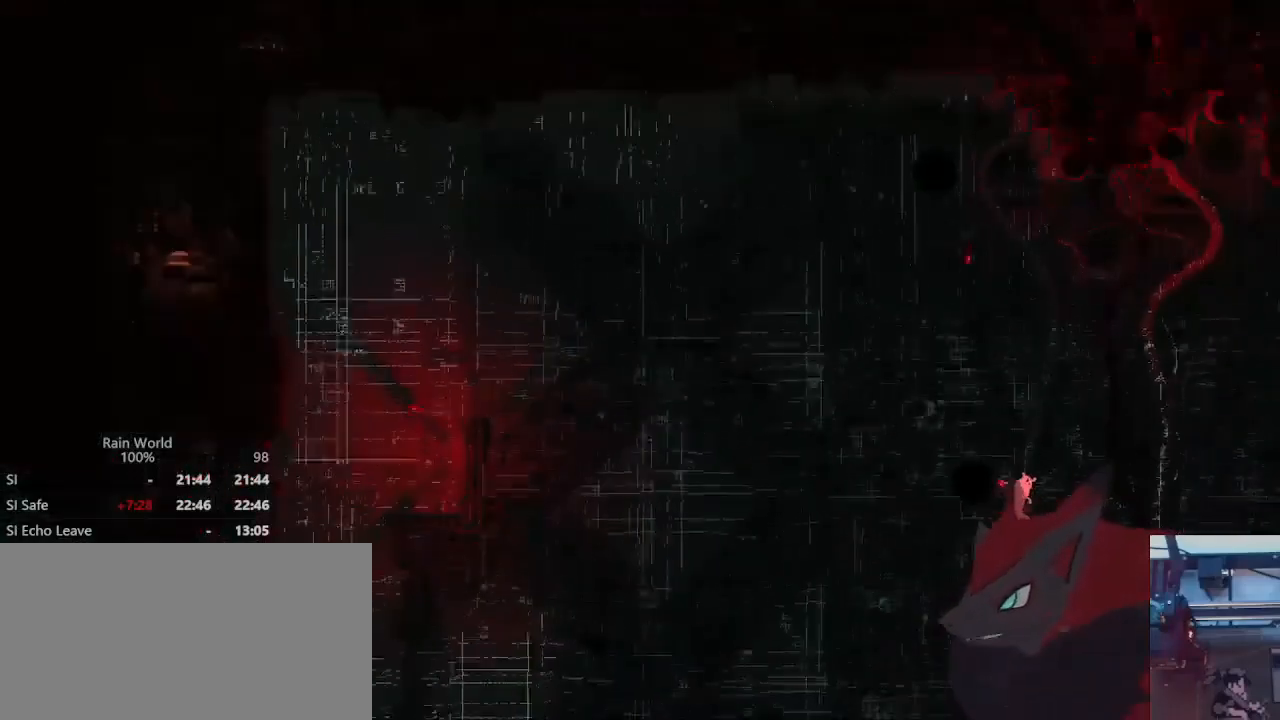
{"buttons": ["X"], "left_stick": "center", "right_stick": "center", "events": [[333, "X", "down"]]}
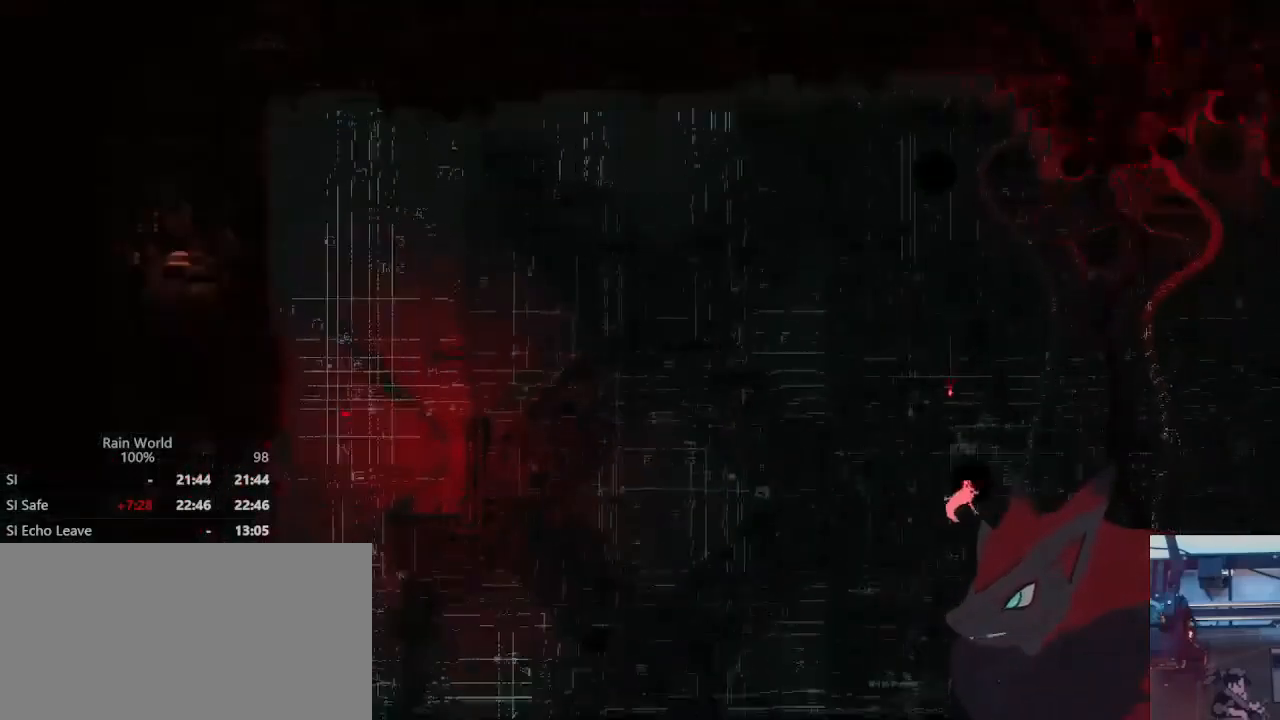
{"buttons": ["X"], "left_stick": "center", "right_stick": "center", "events": []}
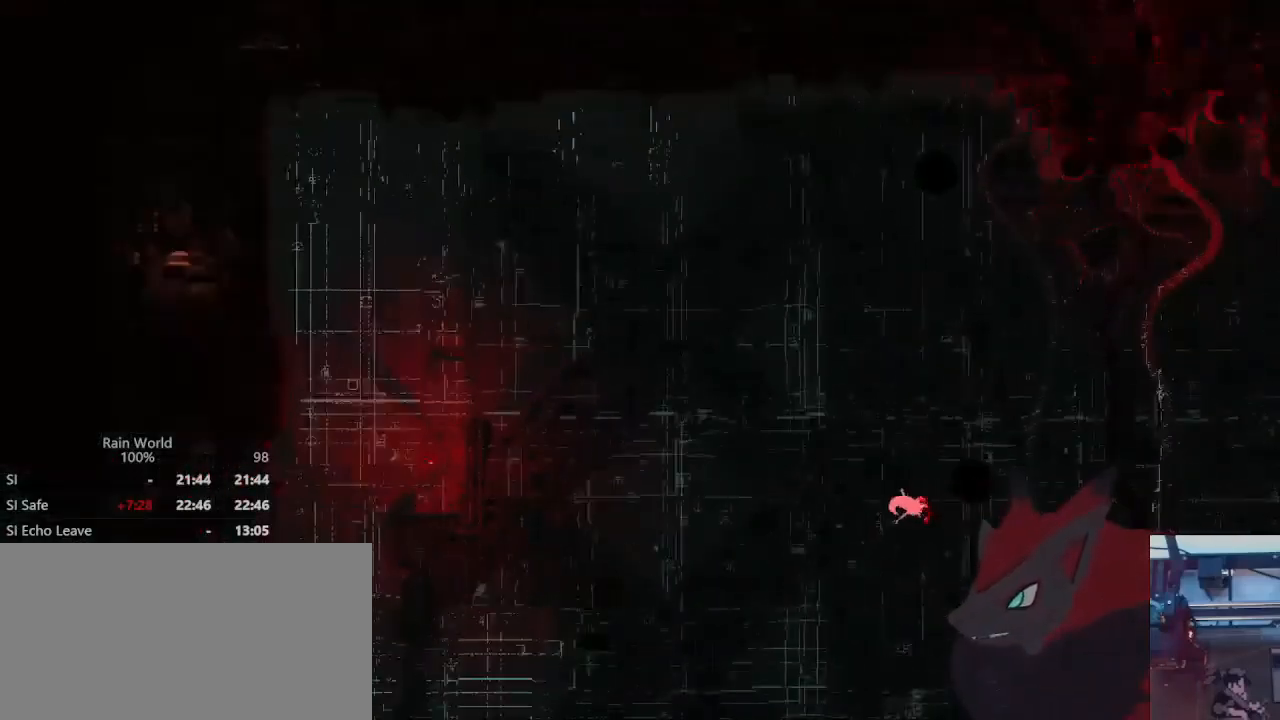
{"buttons": ["X"], "left_stick": "center", "right_stick": "center", "events": []}
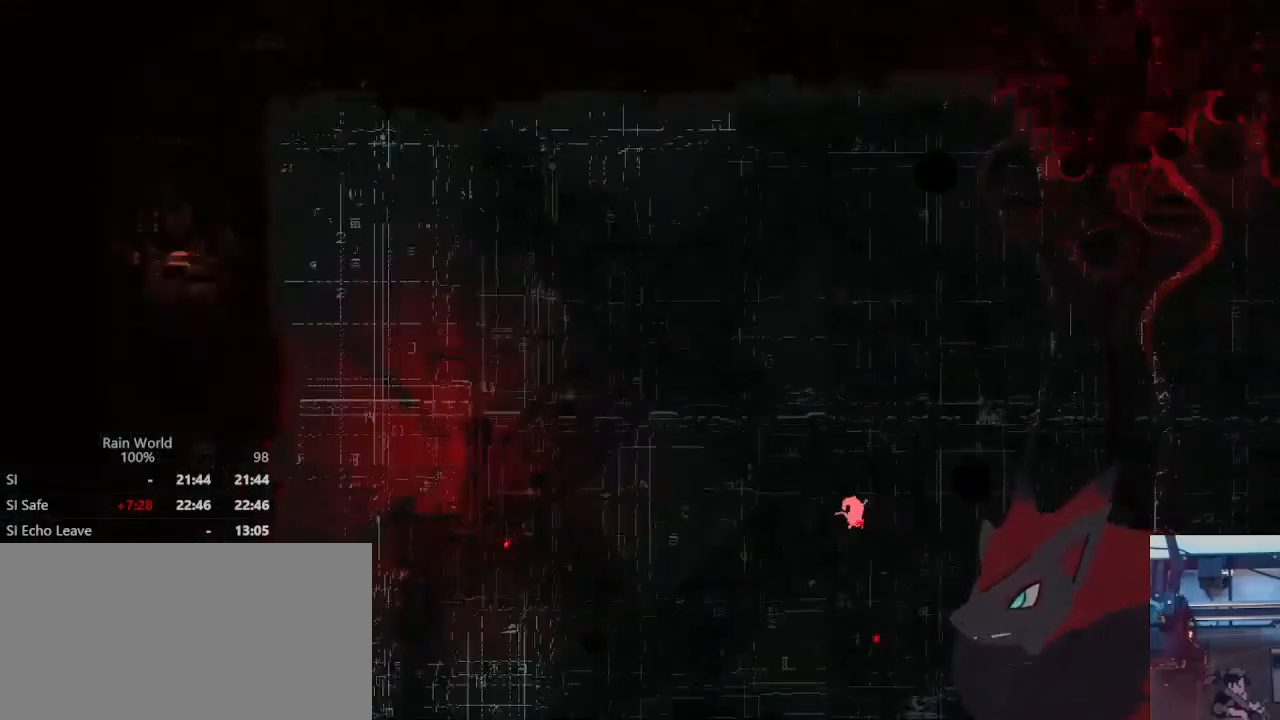
{"buttons": ["X"], "left_stick": "center", "right_stick": "center", "events": []}